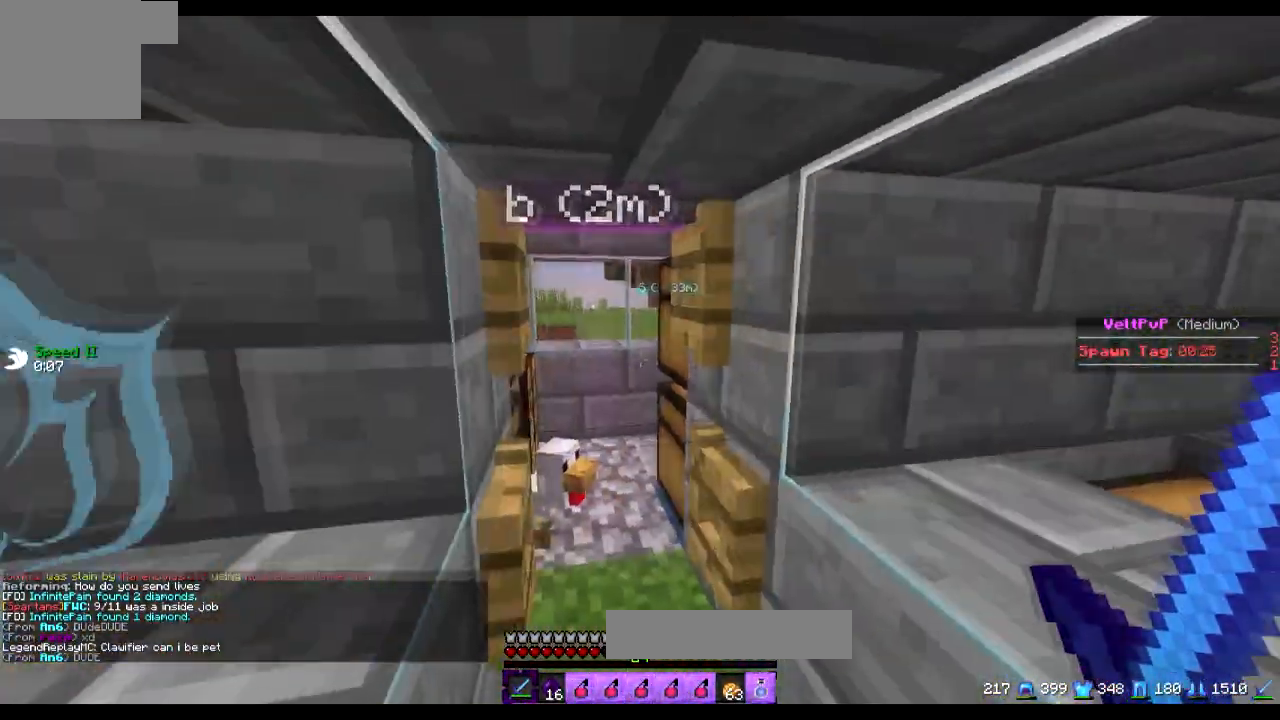
Gameplay with keyboard; each line is a JSON object with the keys held at the frame after it. "events" lists presses ("down") and releases ("up") of "a", "d", "s" and "w" between this image and that frame as [ms after this image, input, new state], when the widget could be followed in between. No other keys are recorded. Mouse input is not recorded.
{"keys": [], "events": [[134, "s", "down"], [334, "s", "up"], [350, "d", "down"], [434, "d", "up"]]}
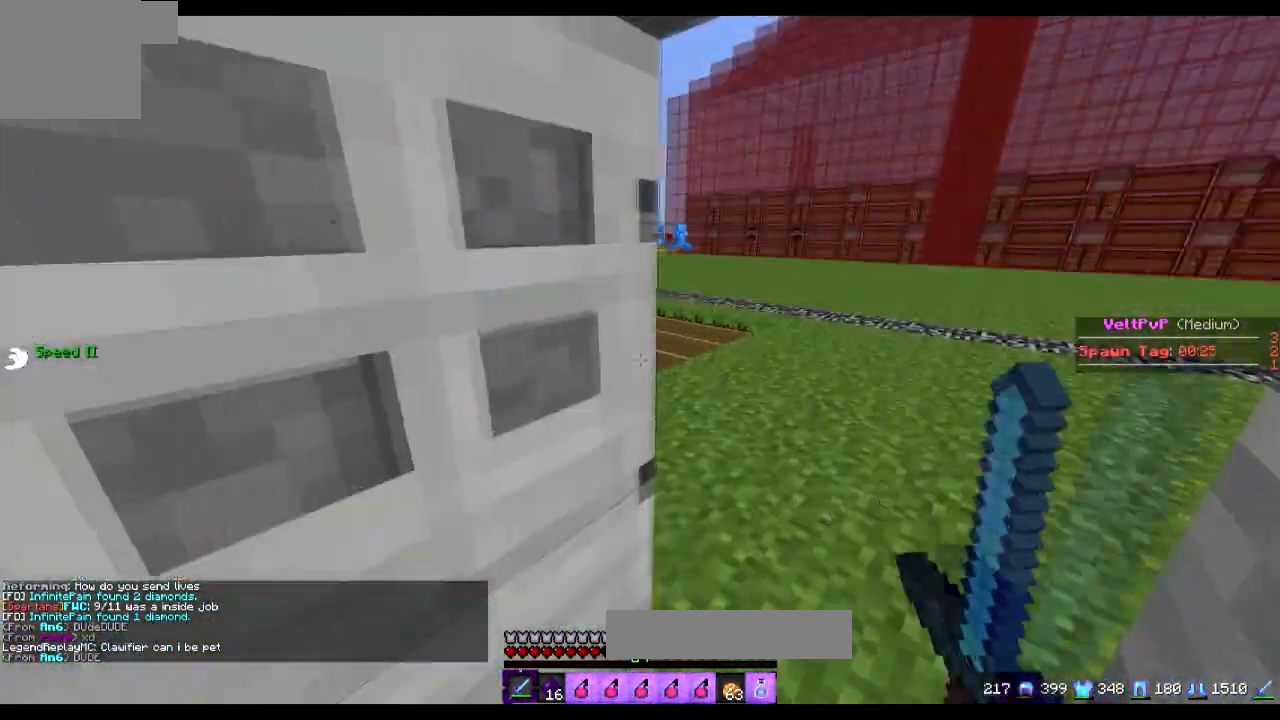
{"keys": ["d", "w"]}
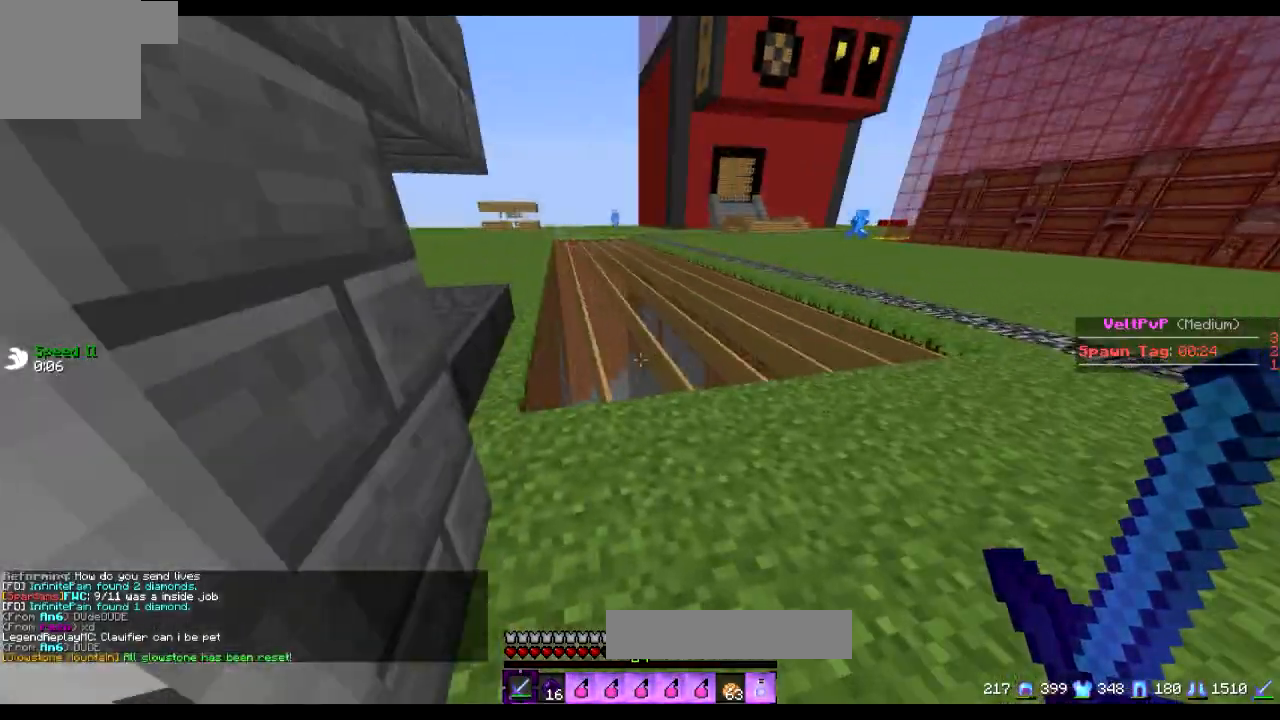
{"keys": ["w"], "events": [[50, "w", "up"], [117, "d", "up"], [300, "w", "down"]]}
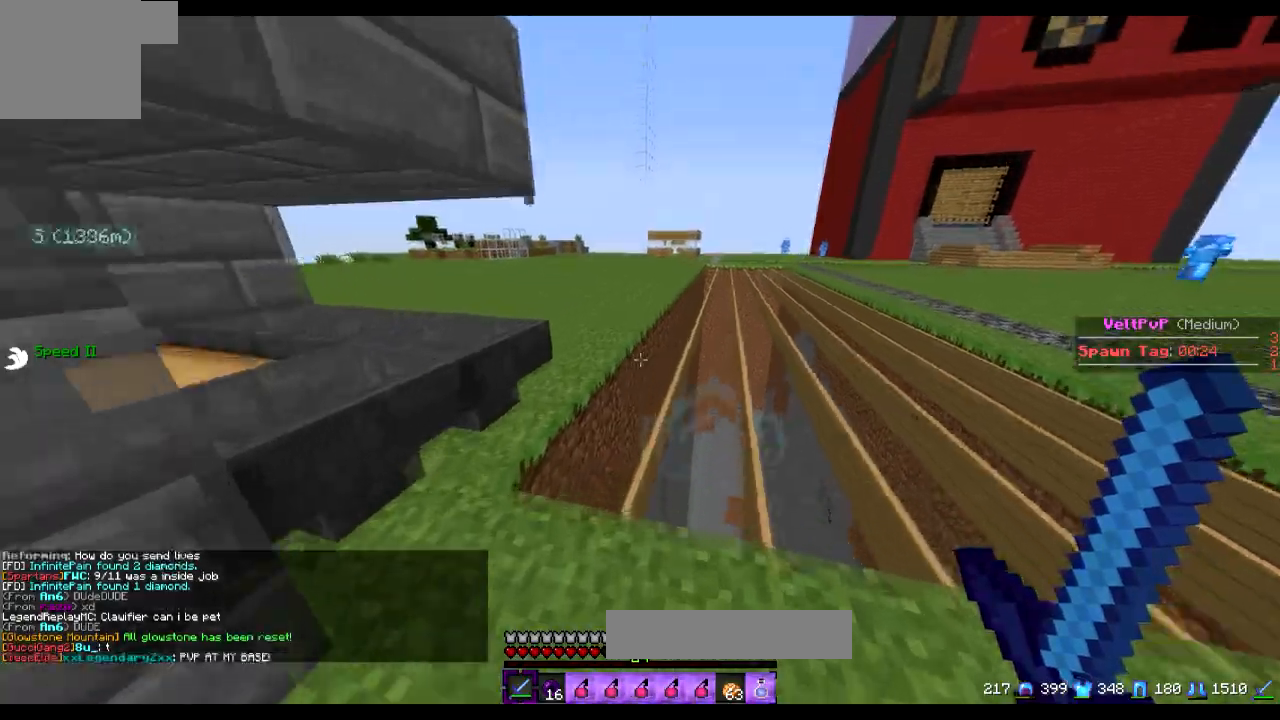
{"keys": ["a", "w"], "events": [[317, "a", "down"]]}
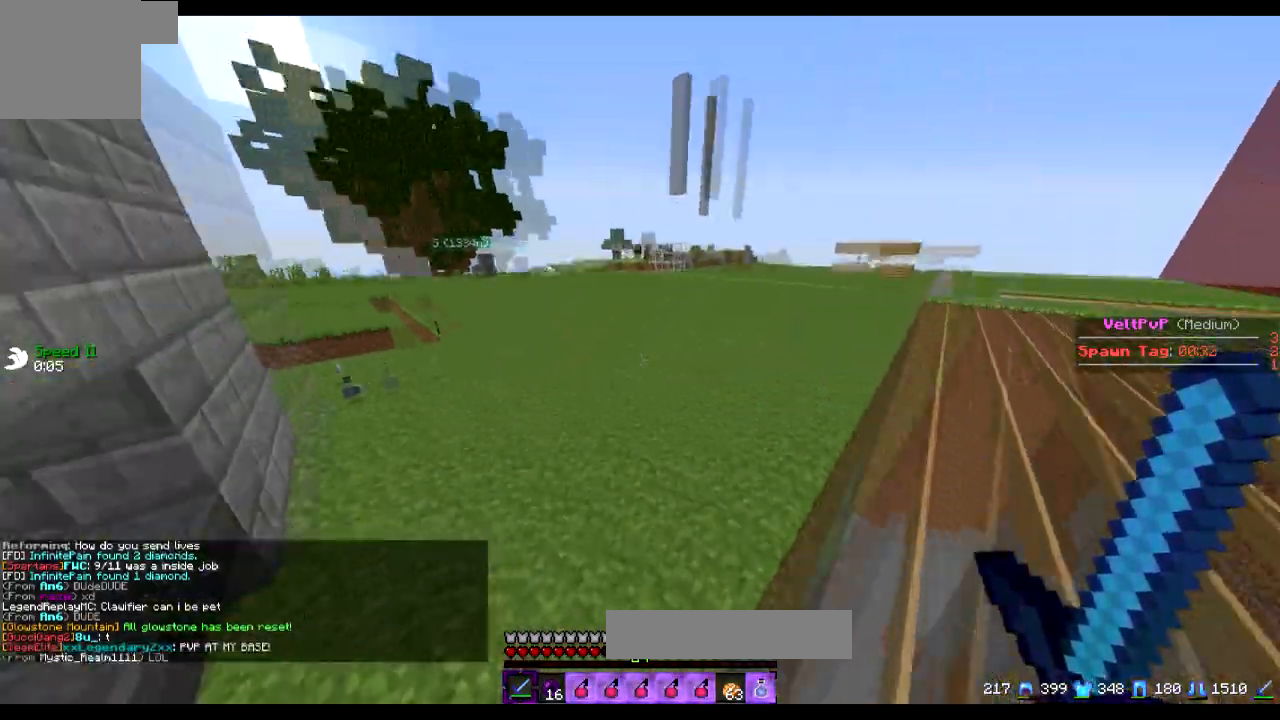
{"keys": ["a", "w"], "events": [[200, "a", "up"], [300, "a", "down"]]}
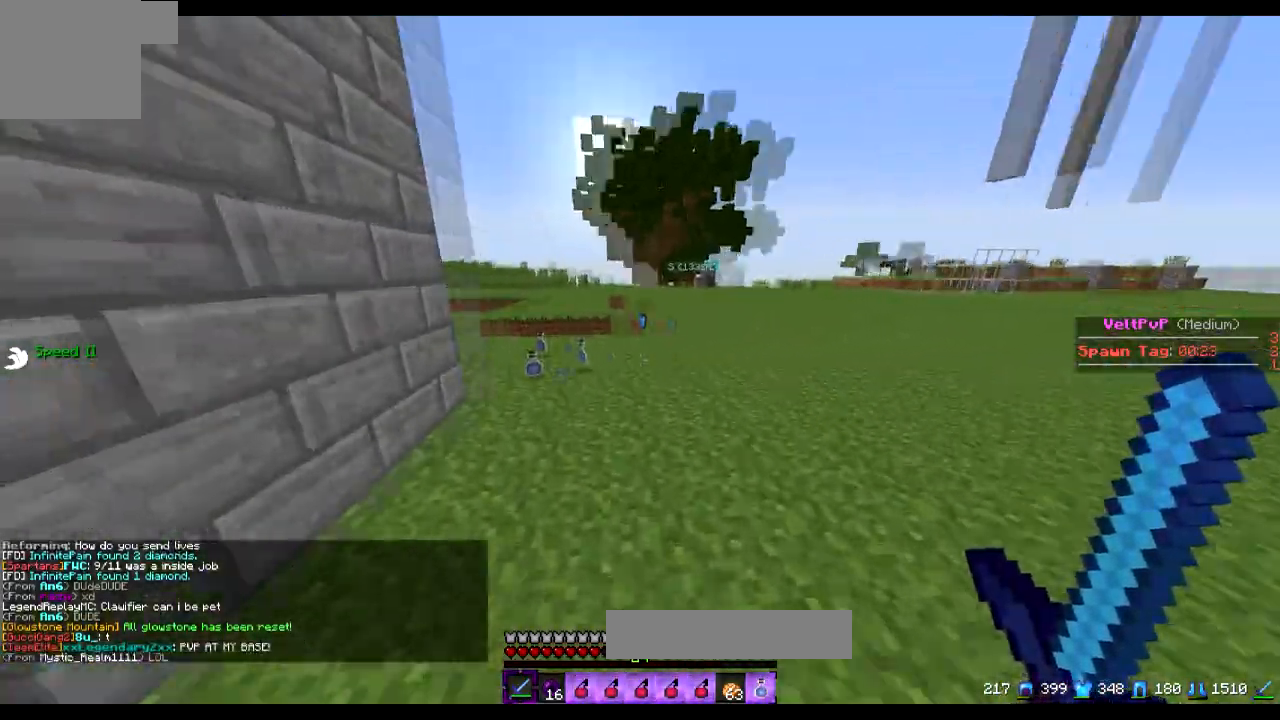
{"keys": ["w"], "events": [[16, "a", "up"]]}
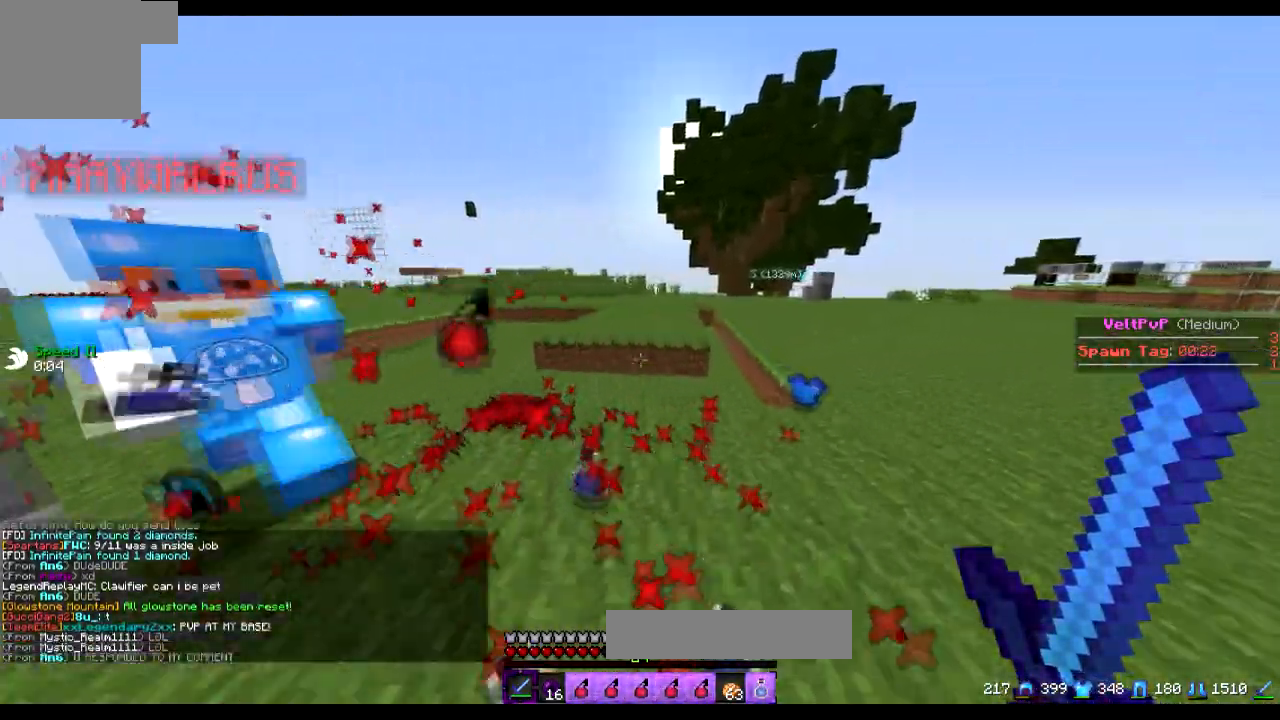
{"keys": ["a", "d"], "events": [[150, "d", "down"], [467, "w", "up"], [501, "a", "down"]]}
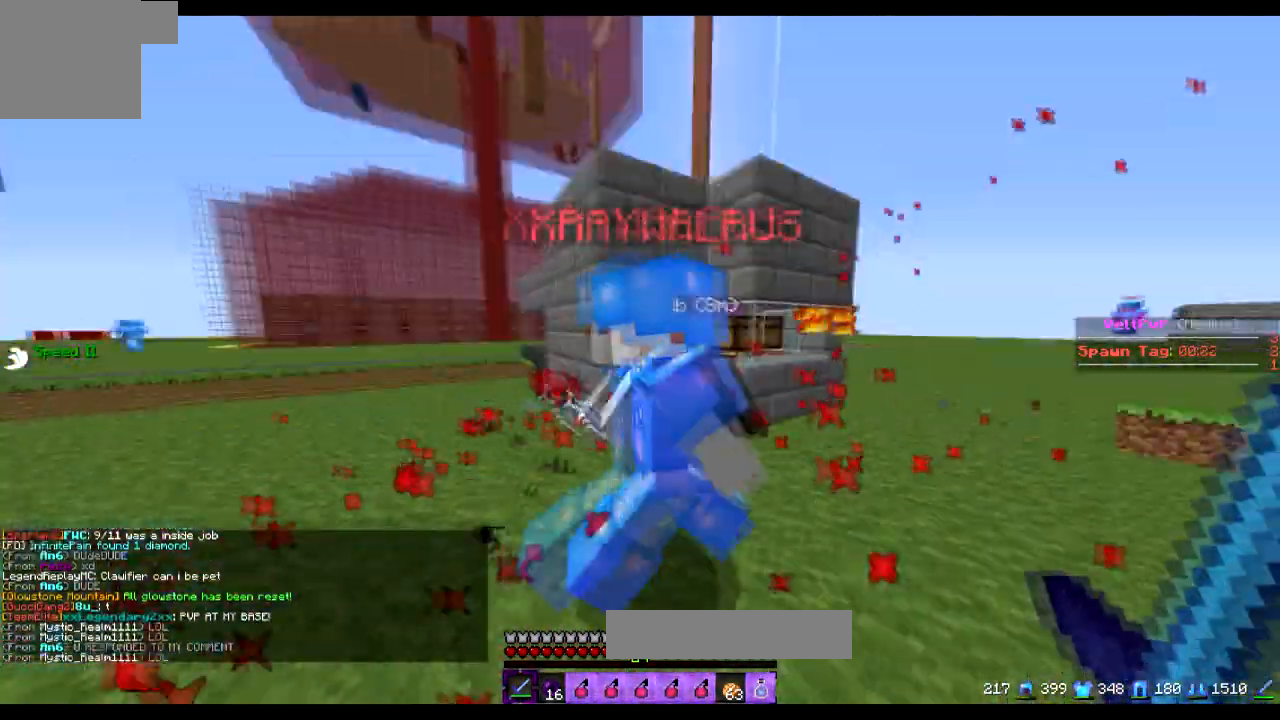
{"keys": ["w"], "events": [[50, "d", "up"], [50, "w", "down"], [150, "a", "up"]]}
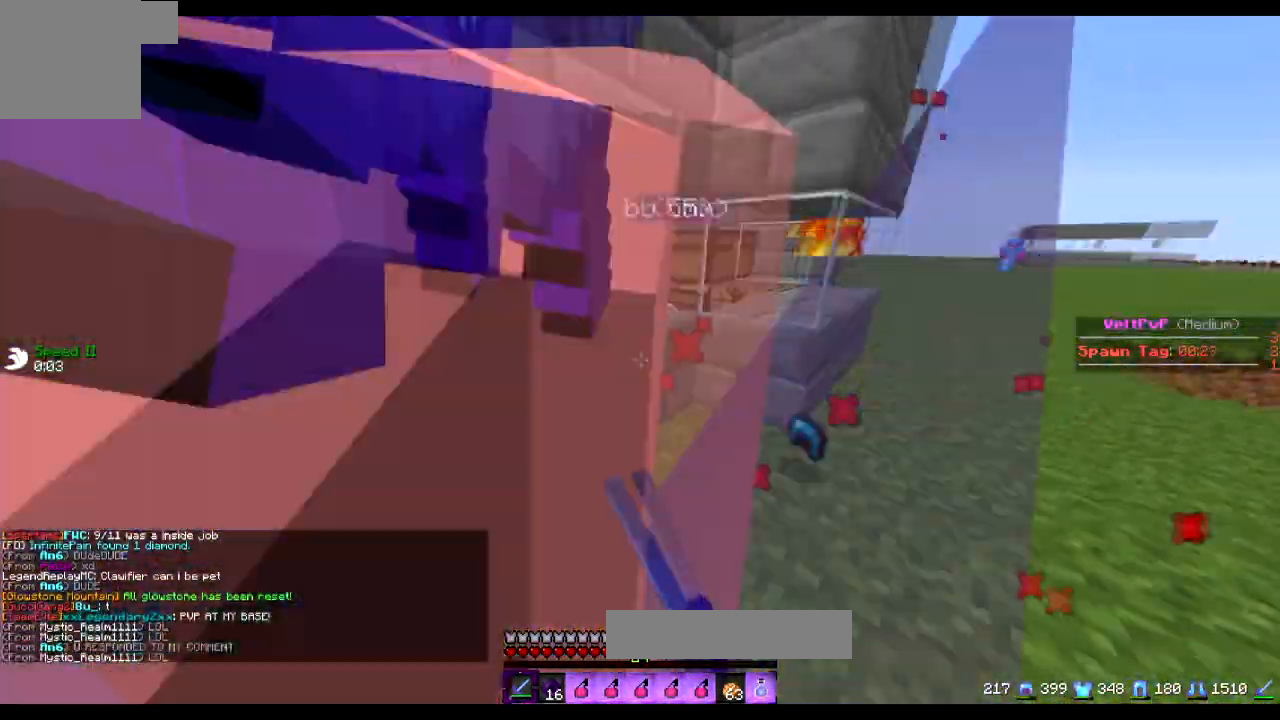
{"keys": ["d", "w"], "events": [[350, "d", "down"]]}
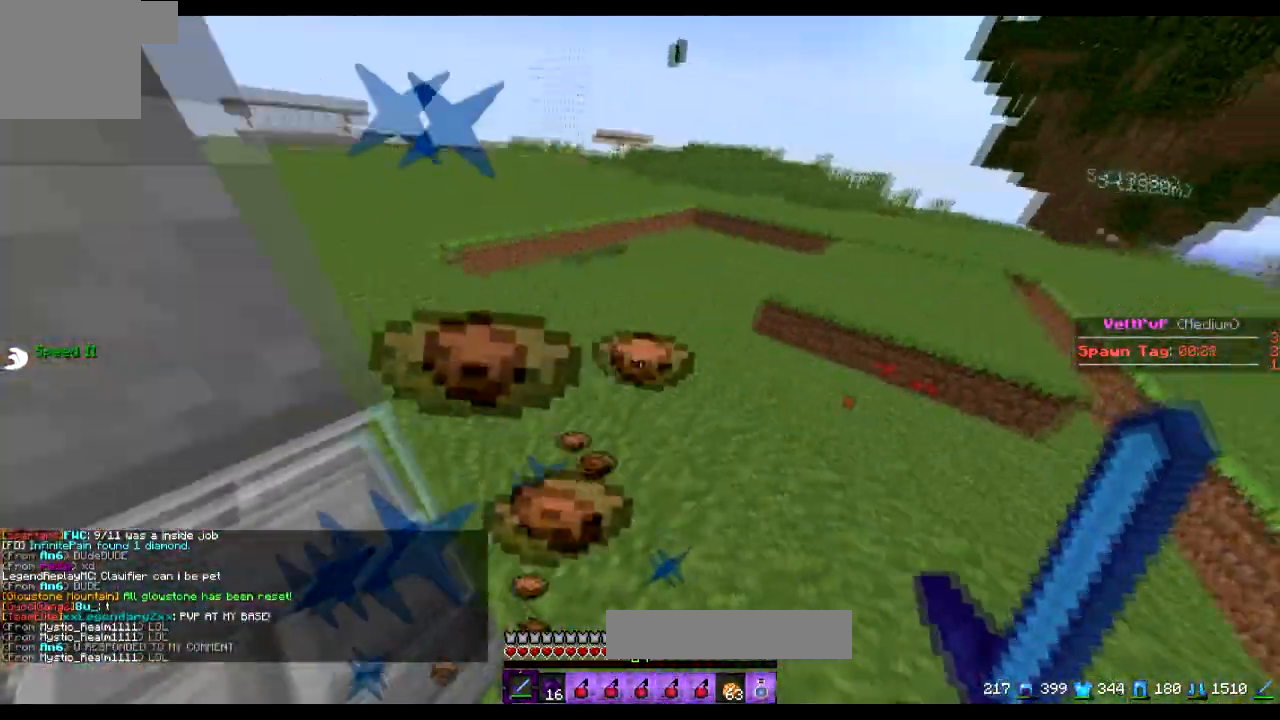
{"keys": ["w"], "events": [[150, "d", "up"]]}
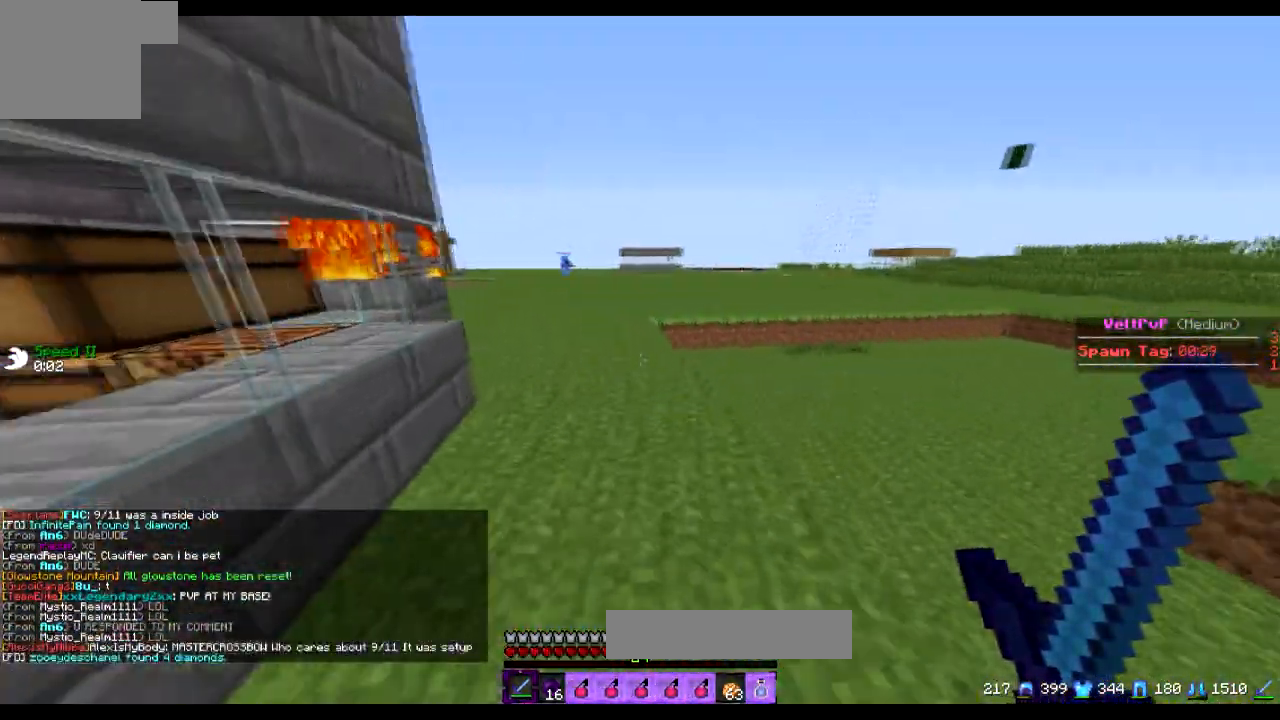
{"keys": ["a", "w"], "events": [[451, "a", "down"]]}
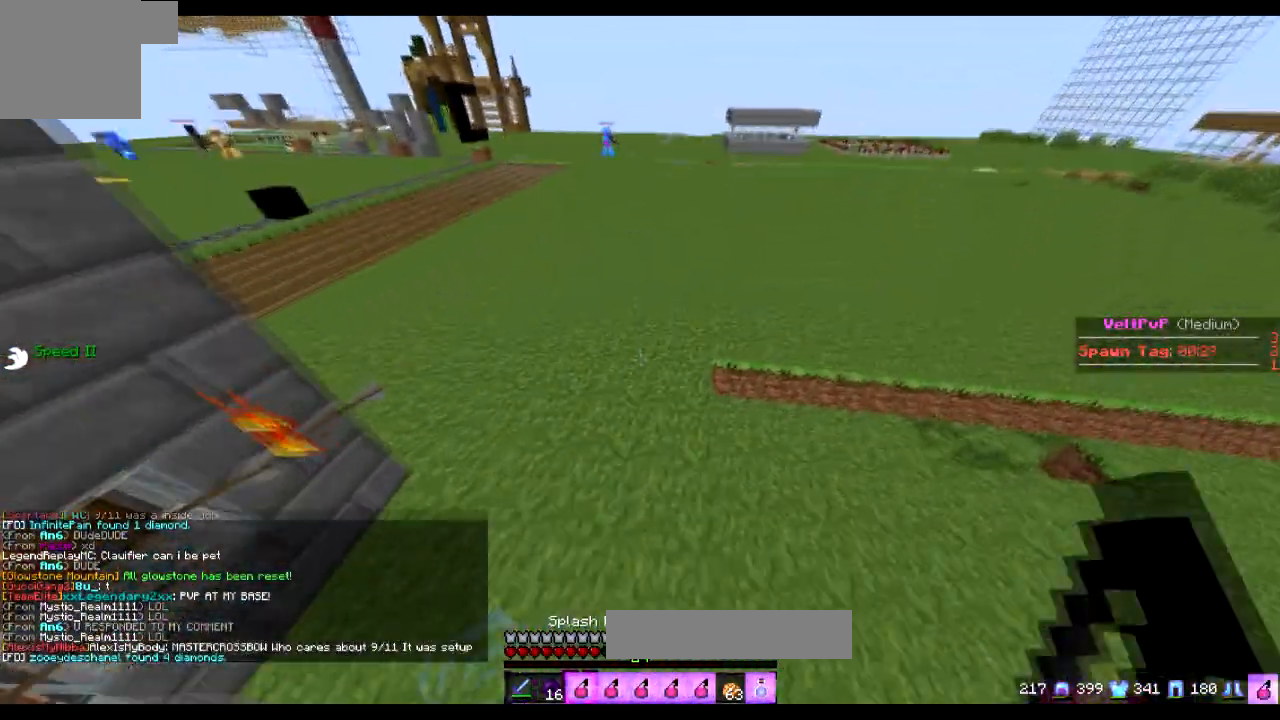
{"keys": ["a", "w"], "events": []}
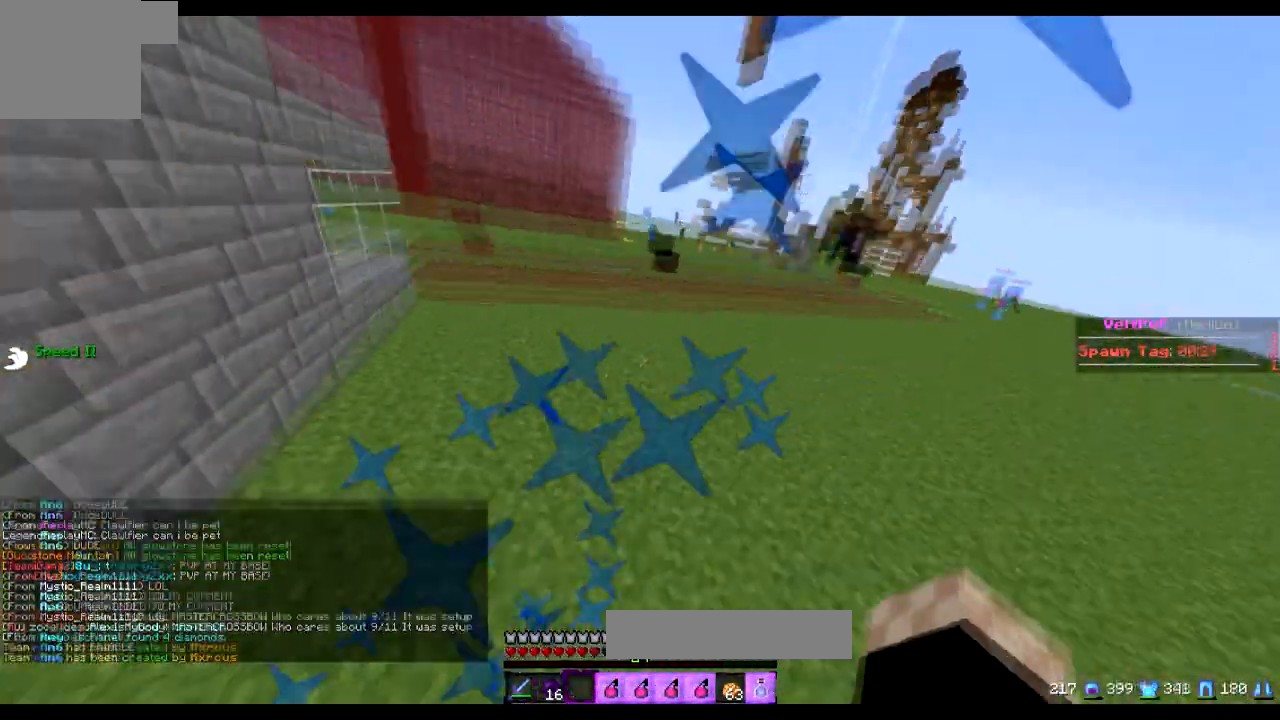
{"keys": ["a", "w"], "events": []}
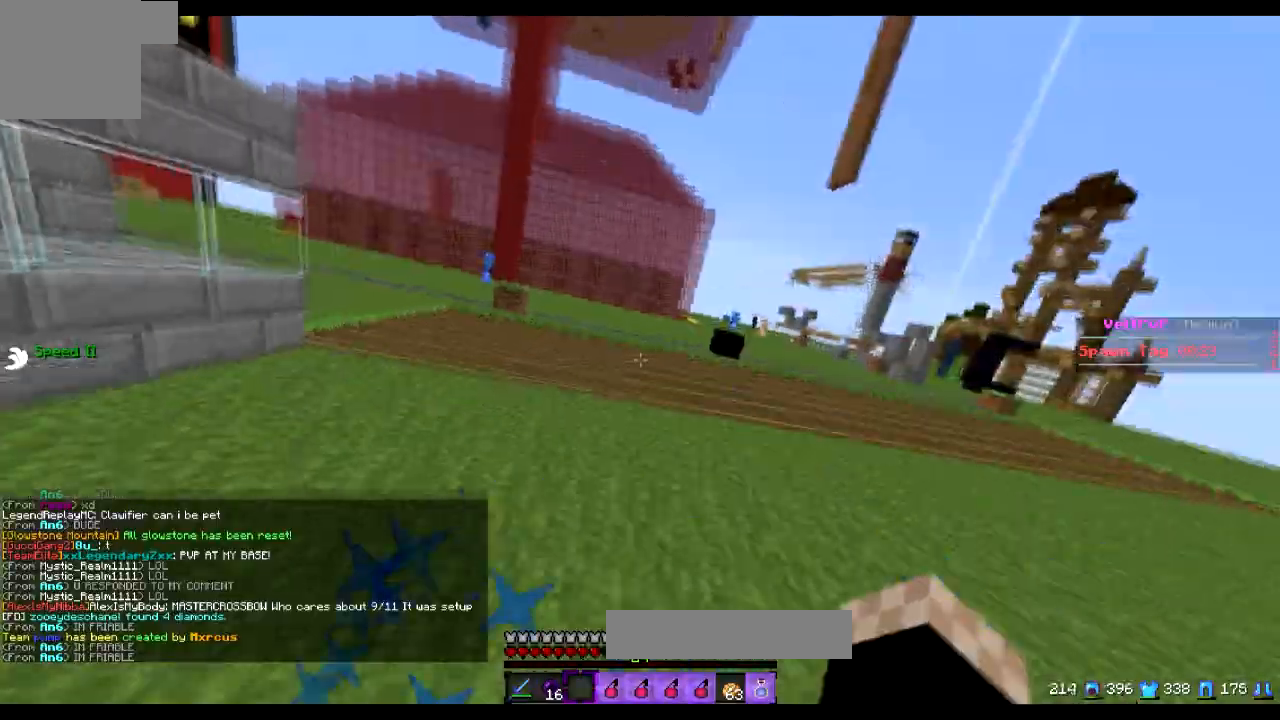
{"keys": ["w"]}
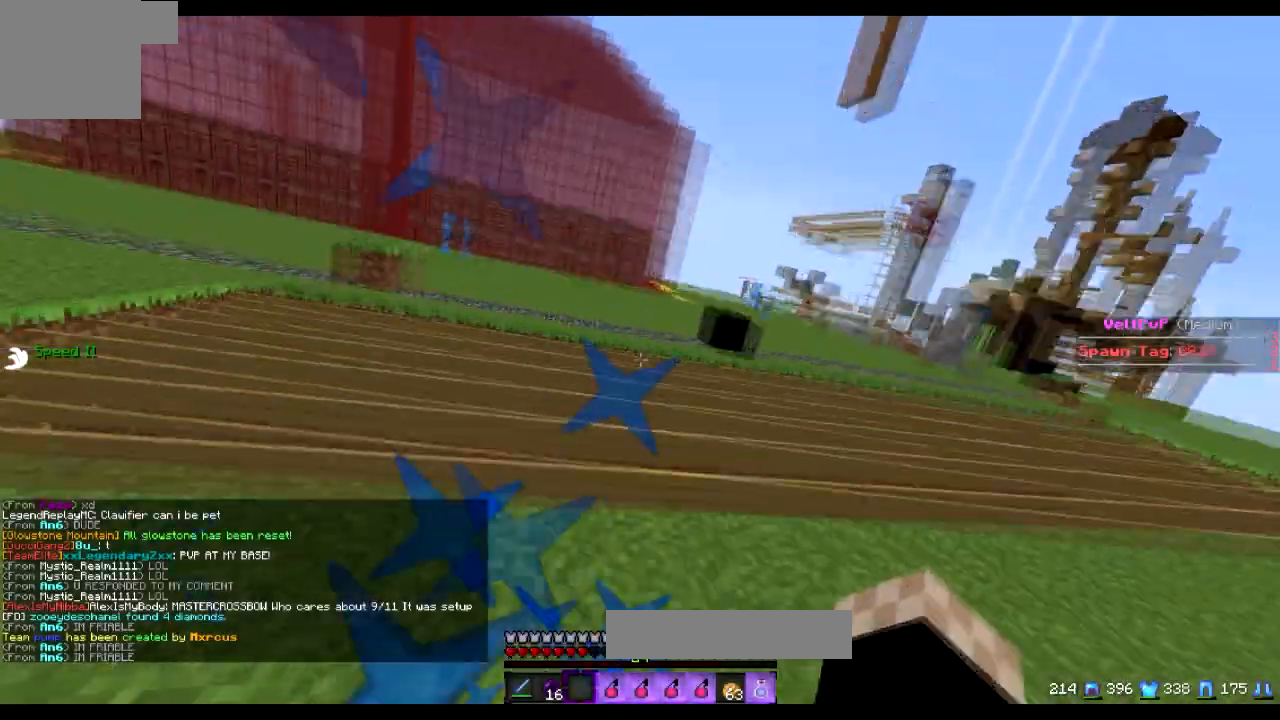
{"keys": ["w"], "events": []}
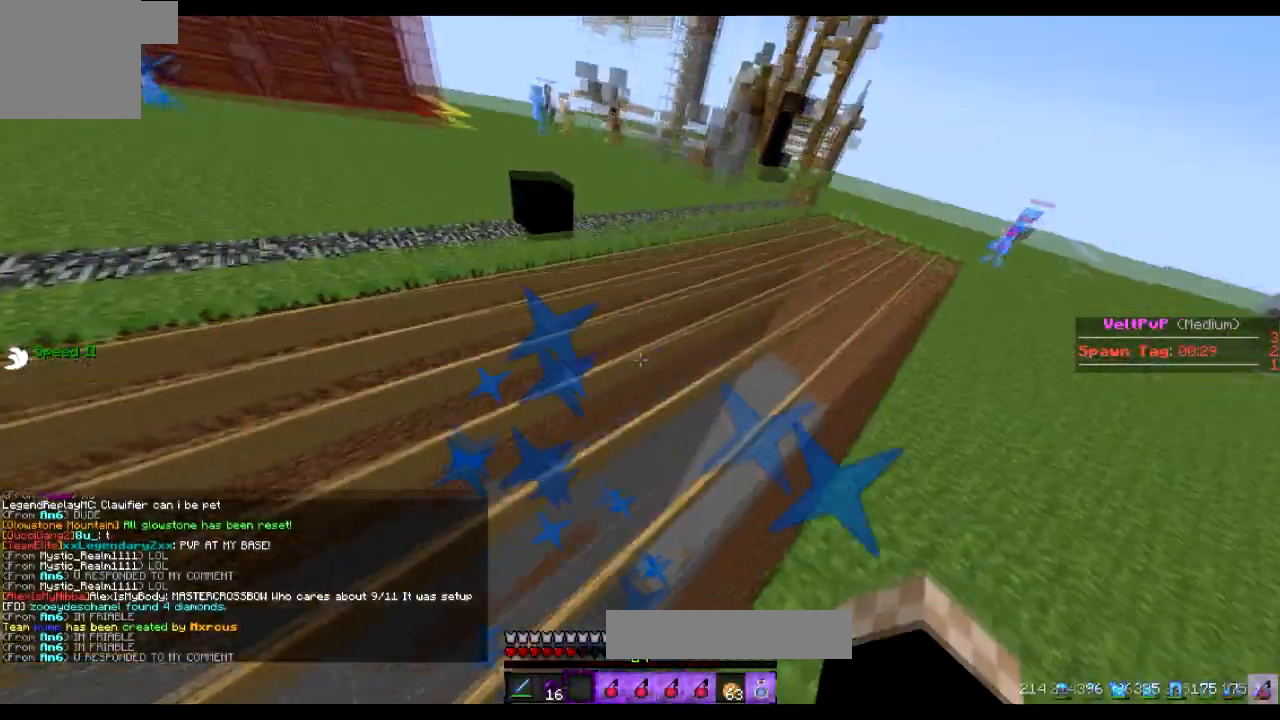
{"keys": ["d"], "events": [[250, "d", "down"], [350, "w", "up"]]}
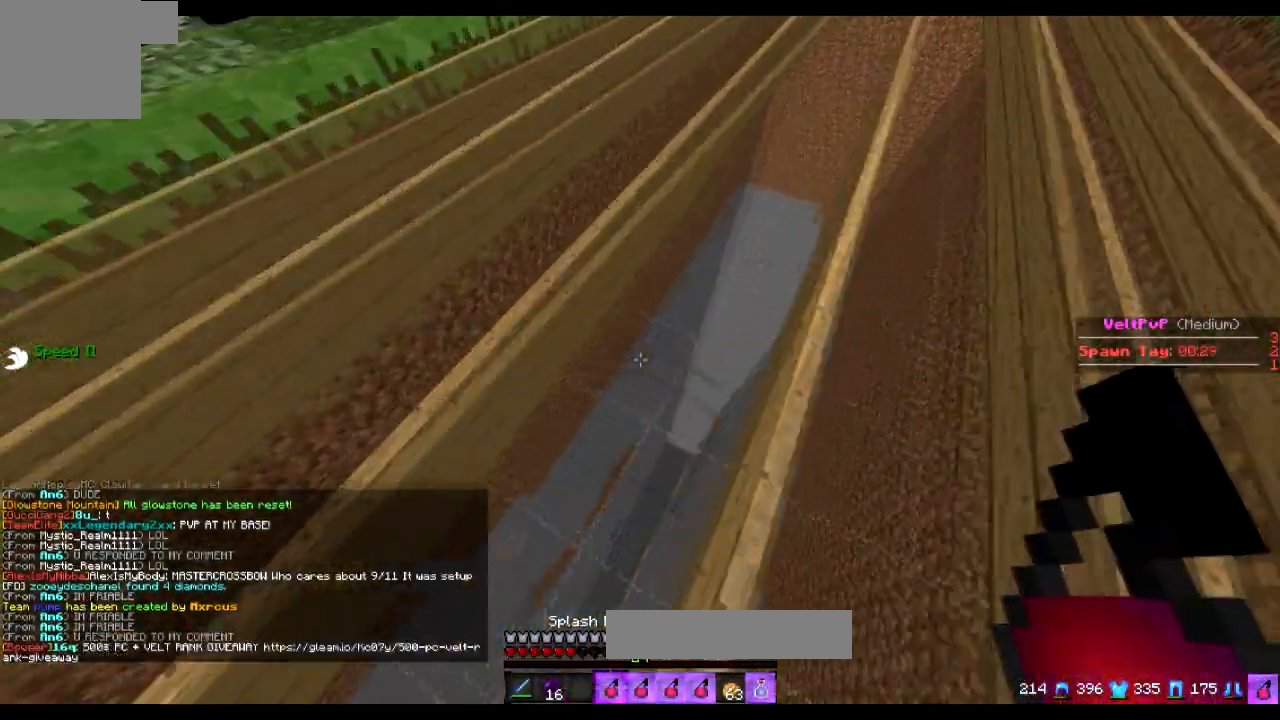
{"keys": ["w"], "events": [[200, "d", "up"], [300, "a", "down"], [350, "w", "down"], [451, "a", "up"]]}
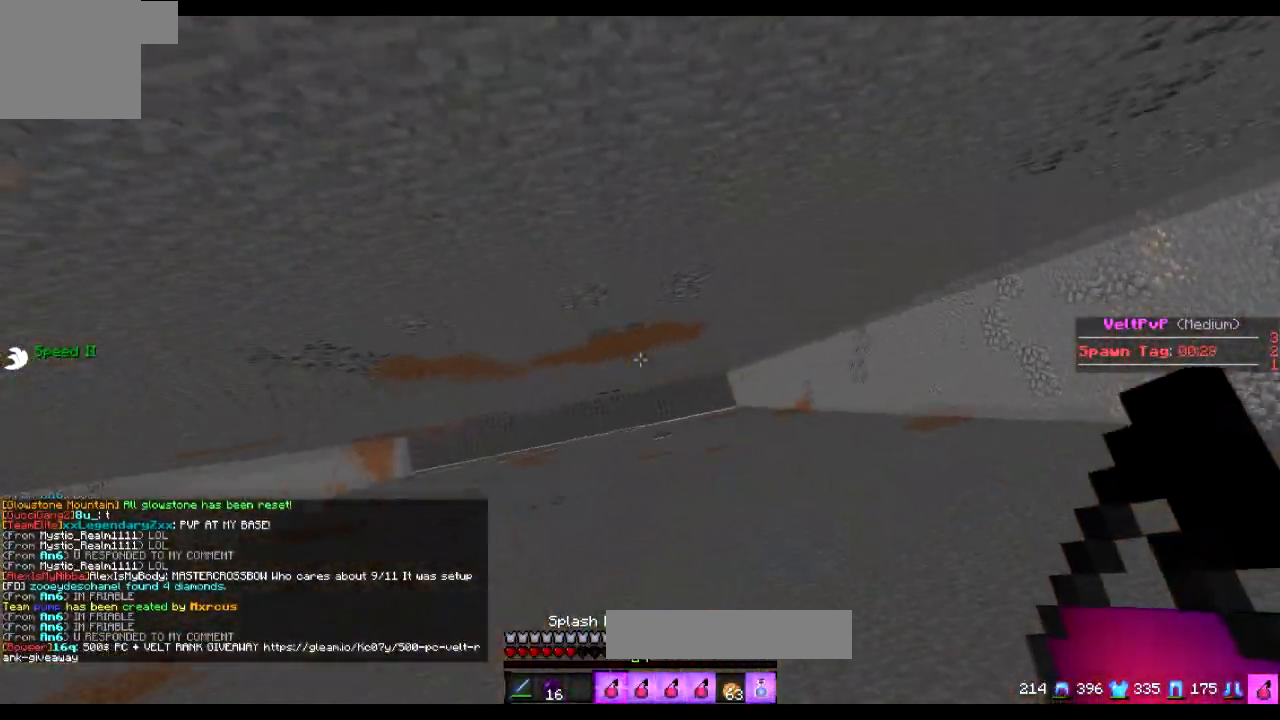
{"keys": ["d"], "events": [[150, "w", "up"], [250, "d", "down"]]}
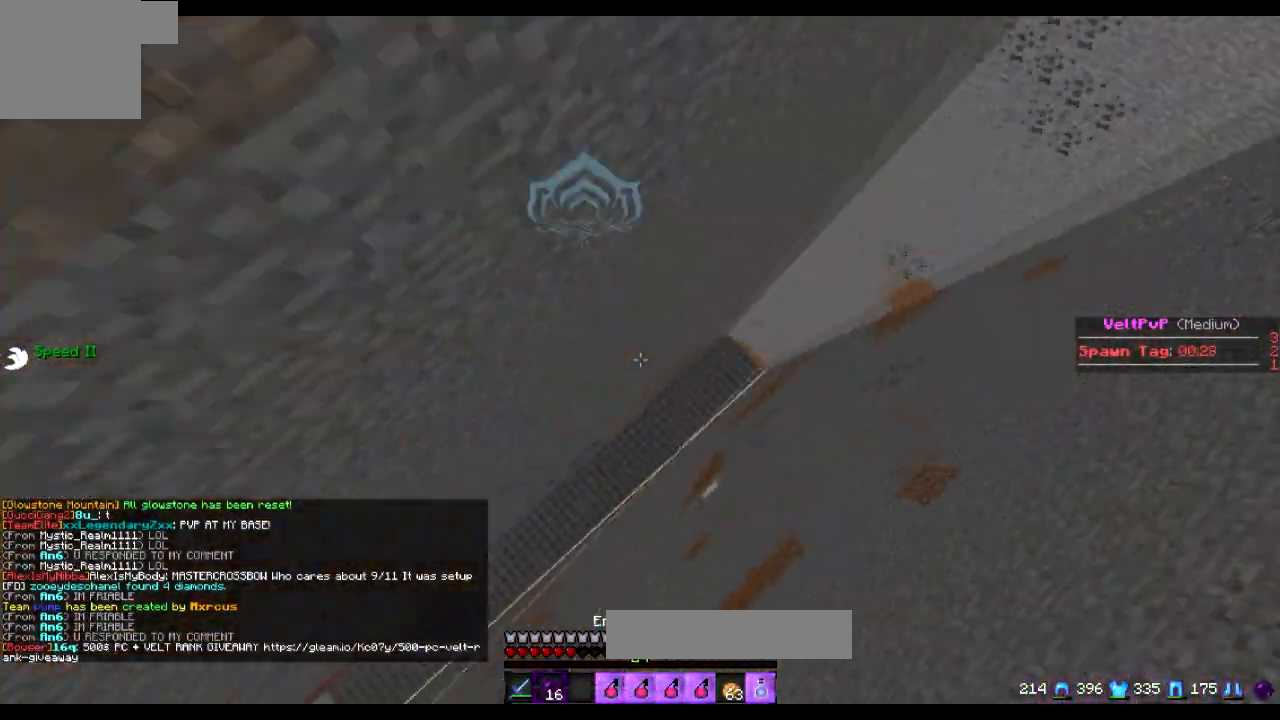
{"keys": [], "events": [[100, "s", "down"], [200, "d", "up"], [300, "s", "up"]]}
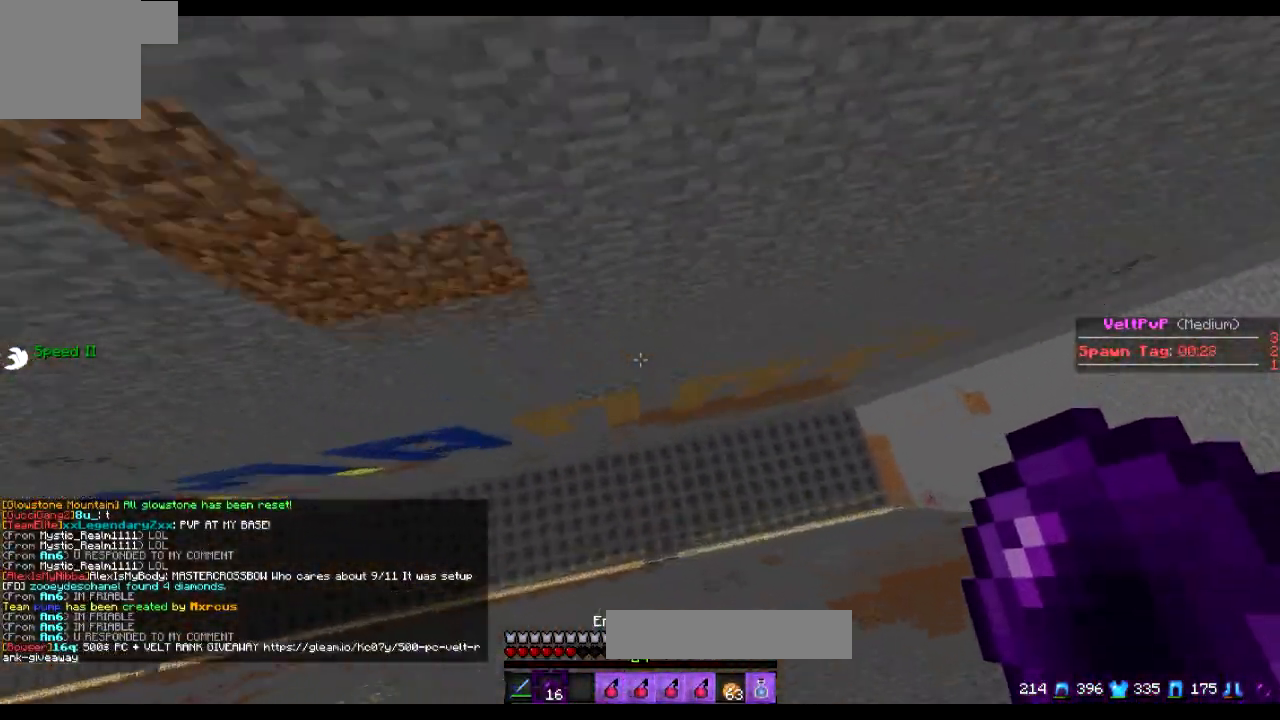
{"keys": [], "events": []}
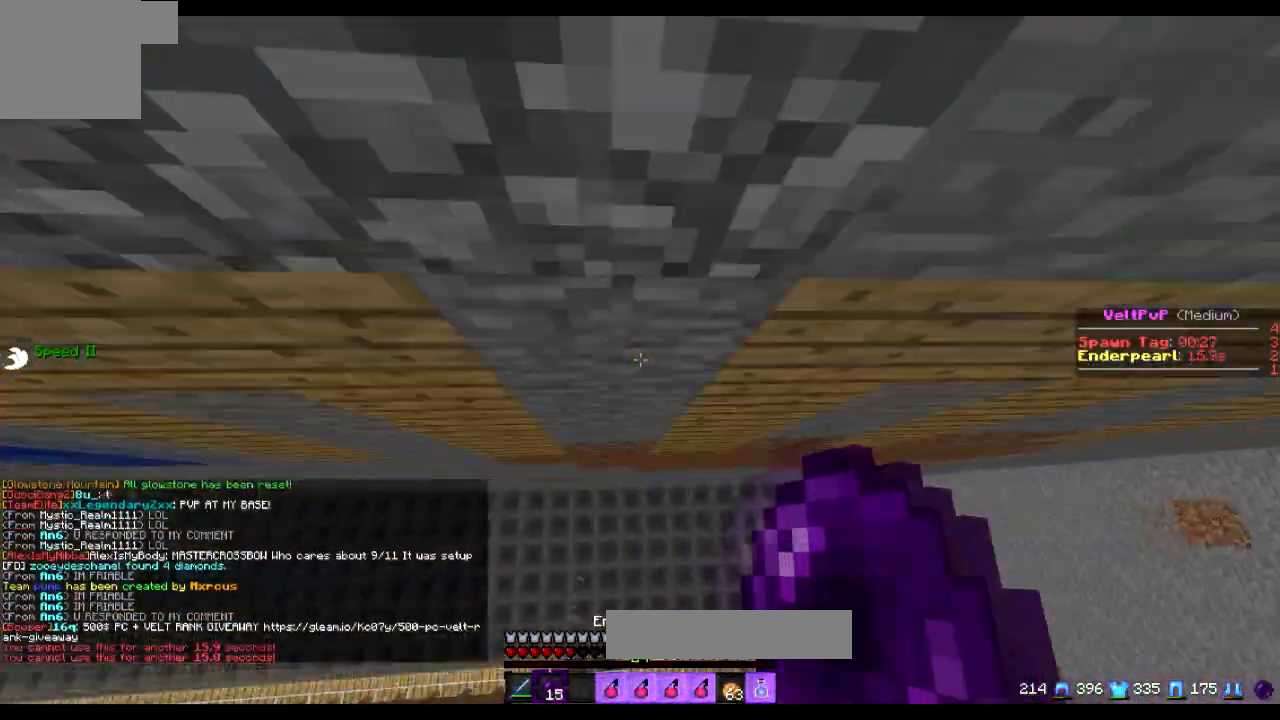
{"keys": [], "events": []}
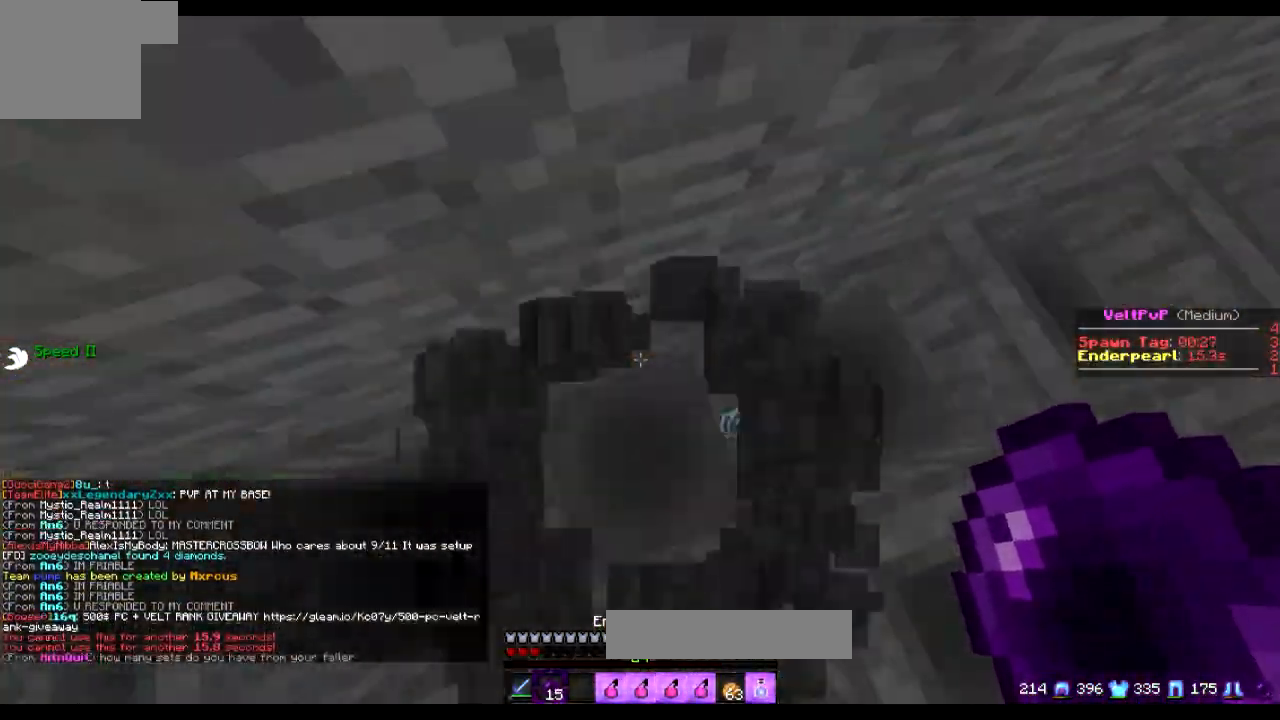
{"keys": [], "events": [[200, "s", "down"], [400, "s", "up"]]}
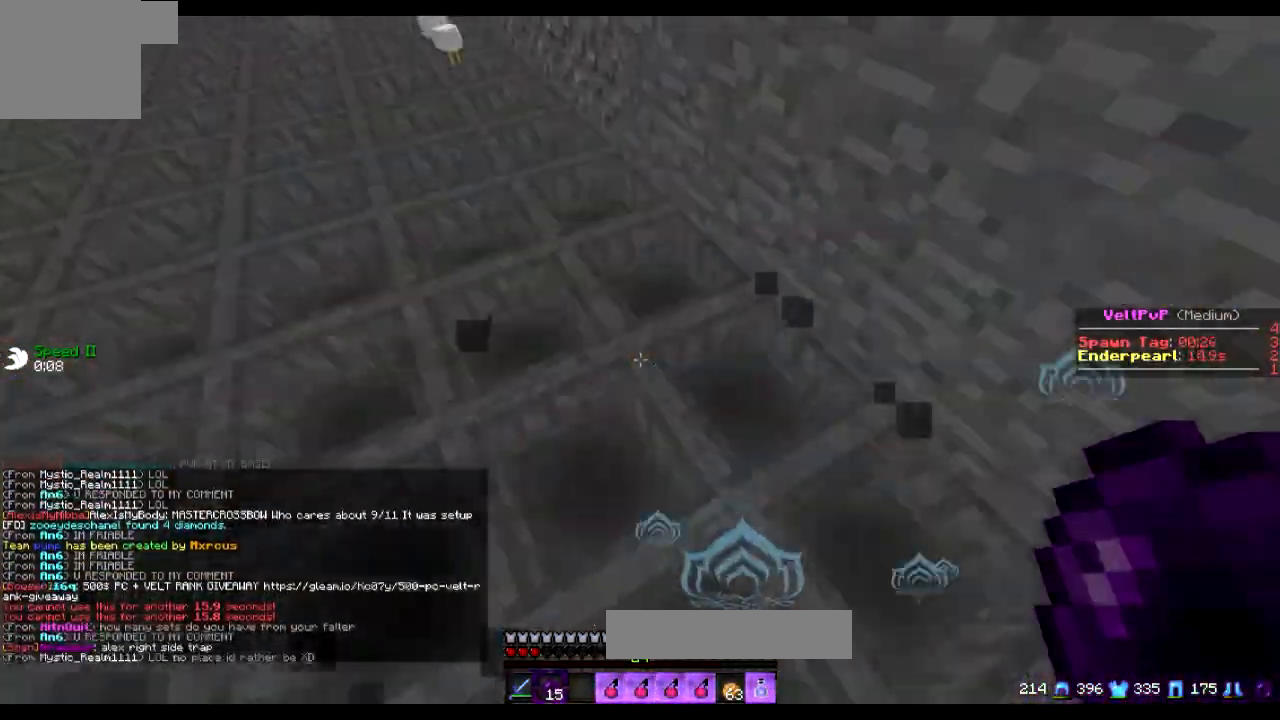
{"keys": ["w"], "events": [[50, "w", "down"]]}